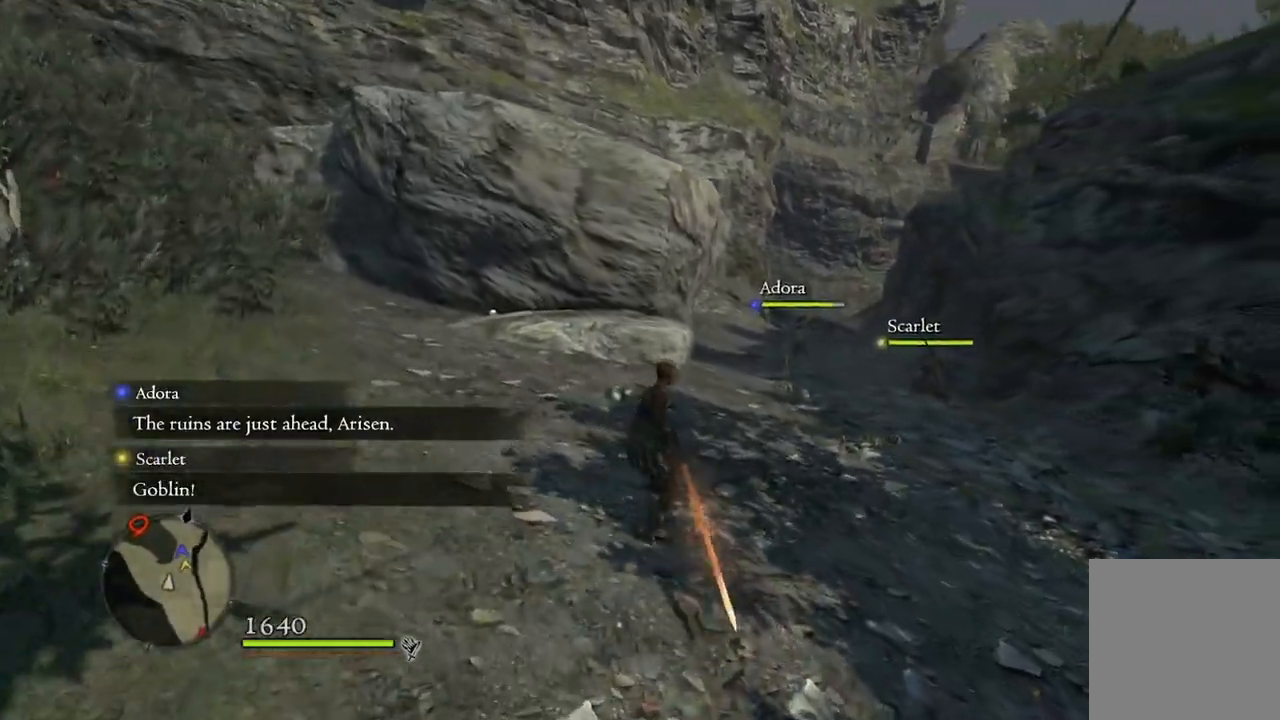
Gameplay with a controller (Xbox layout); each line is a JSON object with the inputs held at the frame after it. "events" lists button and stick changes between this image and that frame as [ms after this image, input, new state], when the widget could be followed in between.
{"buttons": [], "left_stick": "up", "right_stick": "center", "events": []}
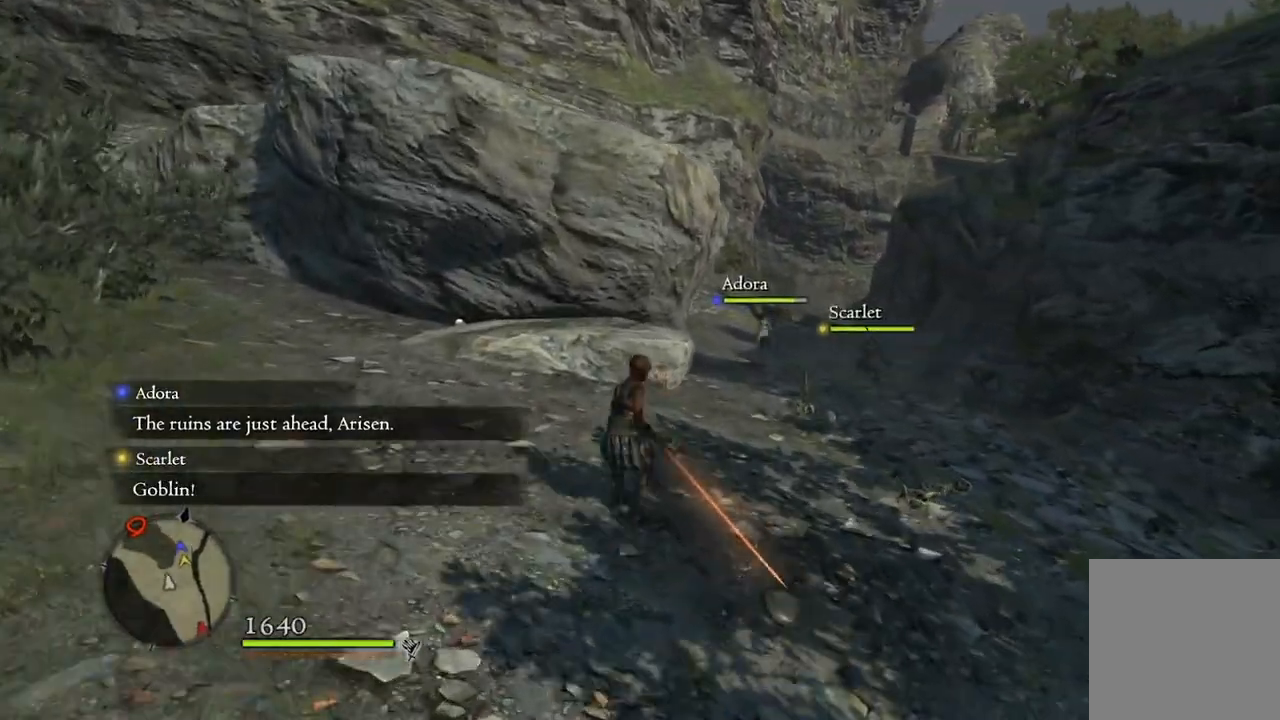
{"buttons": [], "left_stick": "center", "right_stick": "center", "events": [[367, "left_stick", "center"]]}
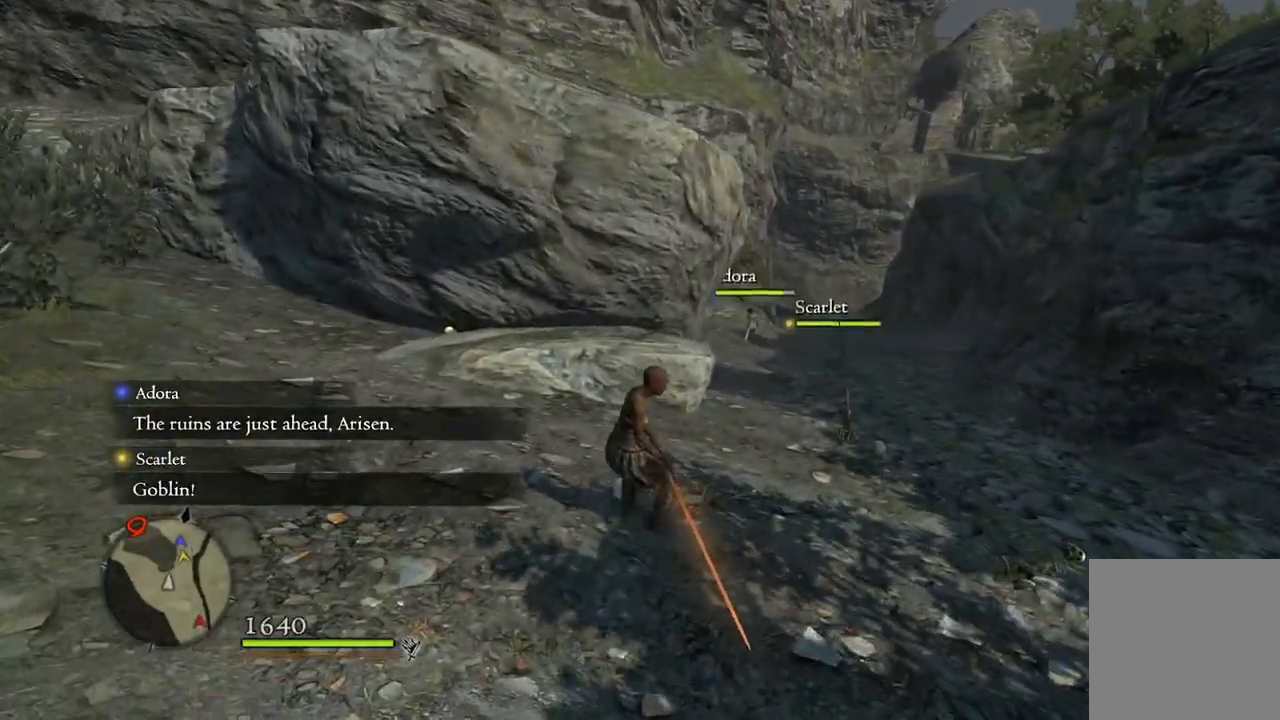
{"buttons": [], "left_stick": "center", "right_stick": "center", "events": [[367, "right_stick", "right"], [500, "right_stick", "center"]]}
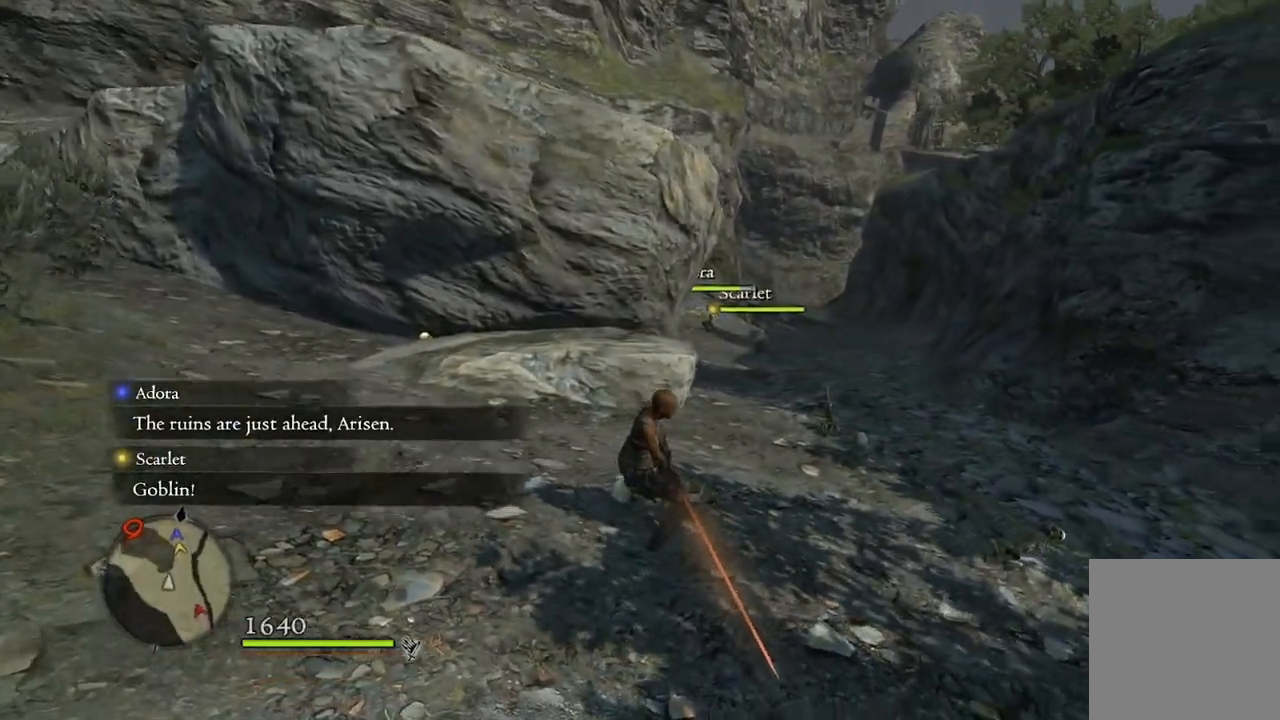
{"buttons": [], "left_stick": "up-left", "right_stick": "up-left", "events": [[200, "left_stick", "up-left"], [217, "right_stick", "left"], [417, "right_stick", "up-left"]]}
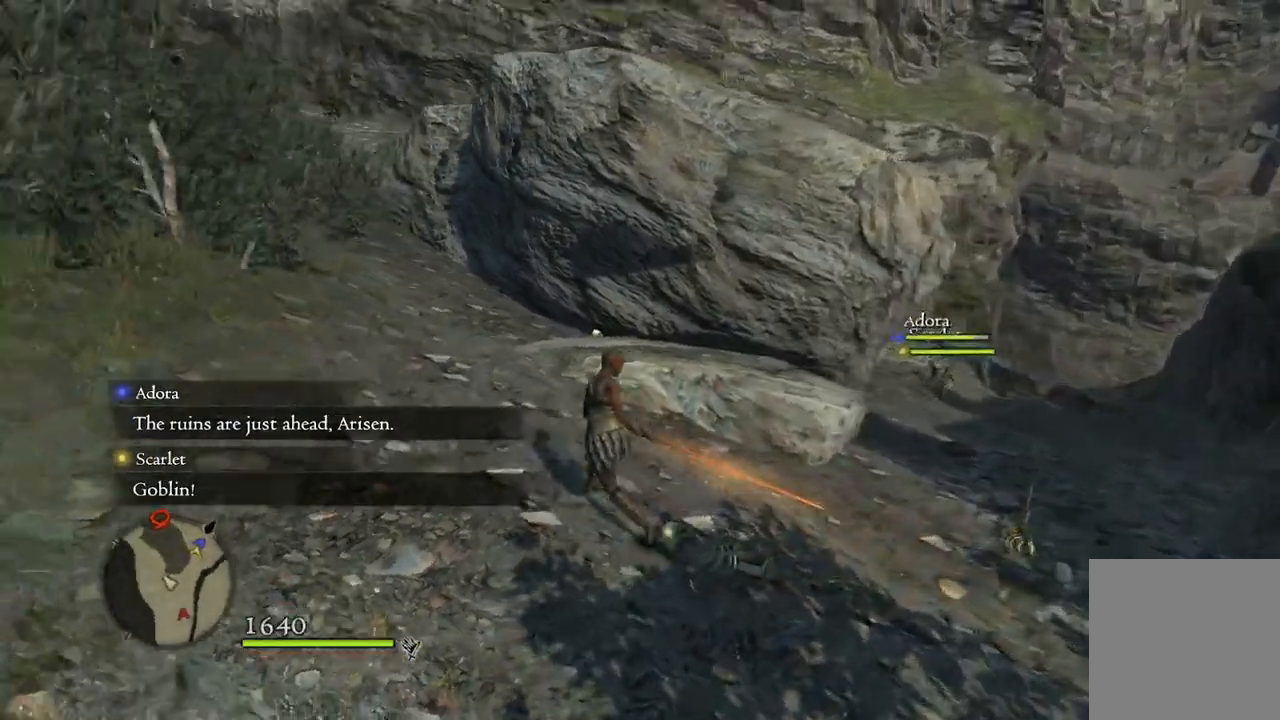
{"buttons": [], "left_stick": "up", "right_stick": "center", "events": [[183, "left_stick", "up"], [217, "right_stick", "center"]]}
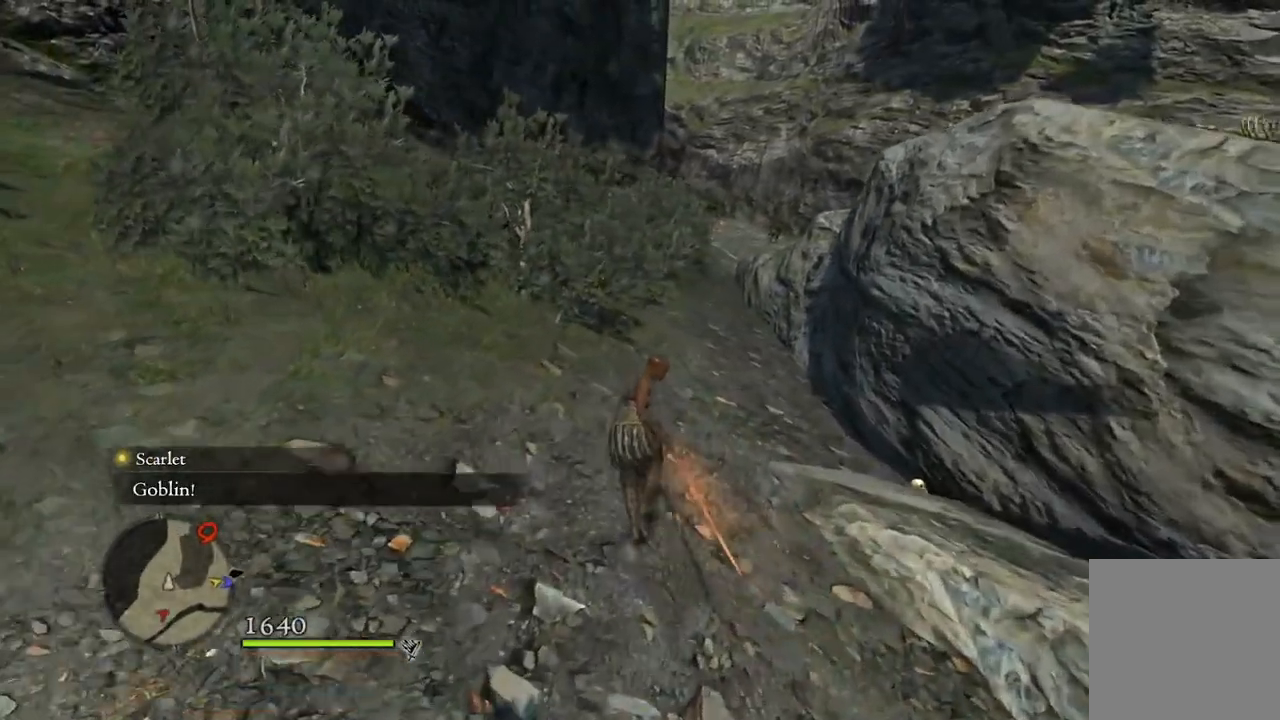
{"buttons": [], "left_stick": "up", "right_stick": "center", "events": []}
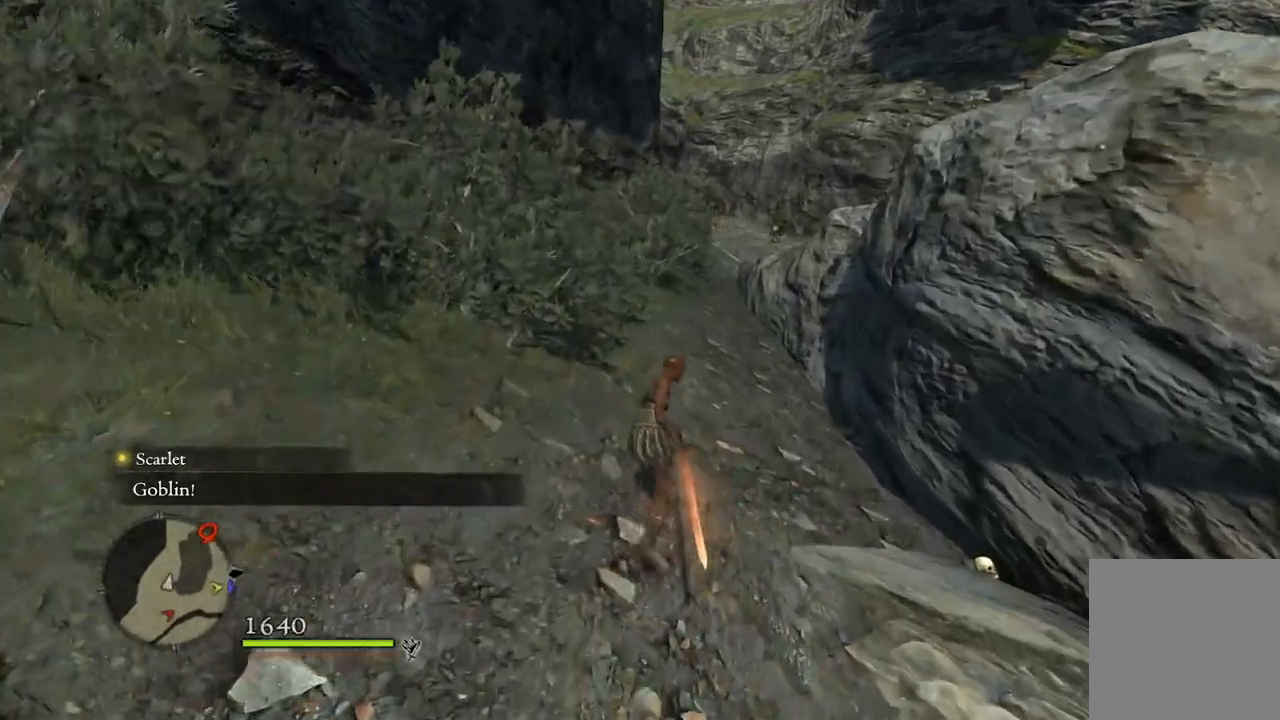
{"buttons": [], "left_stick": "up", "right_stick": "center", "events": [[217, "right_stick", "left"], [367, "right_stick", "center"]]}
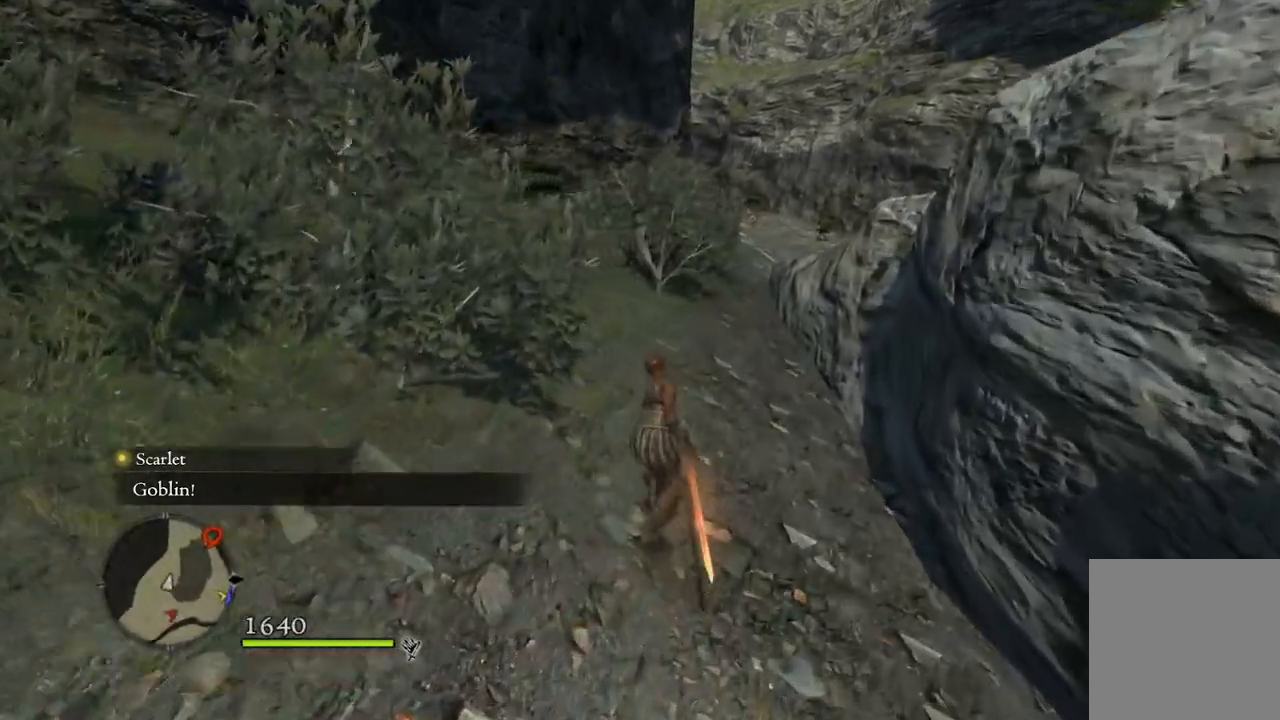
{"buttons": [], "left_stick": "up", "right_stick": "center", "events": []}
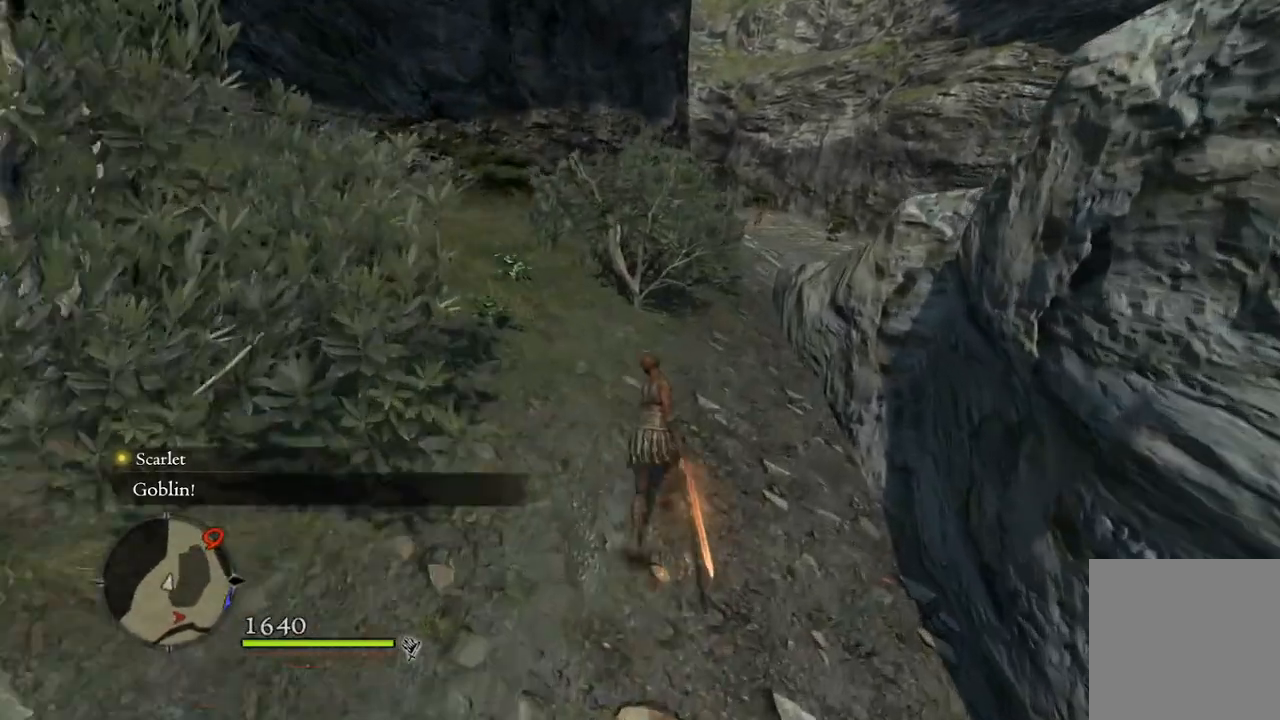
{"buttons": [], "left_stick": "up", "right_stick": "center", "events": []}
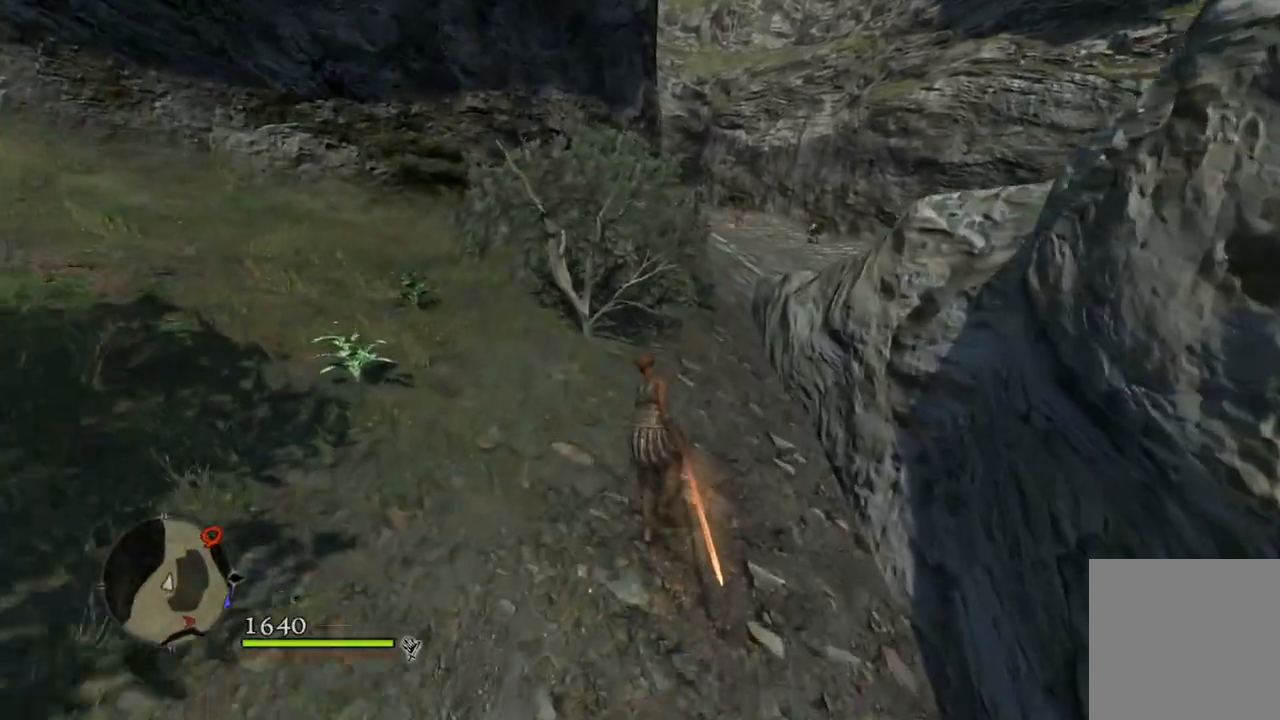
{"buttons": [], "left_stick": "up", "right_stick": "center", "events": [[100, "right_stick", "down-right"], [333, "right_stick", "center"]]}
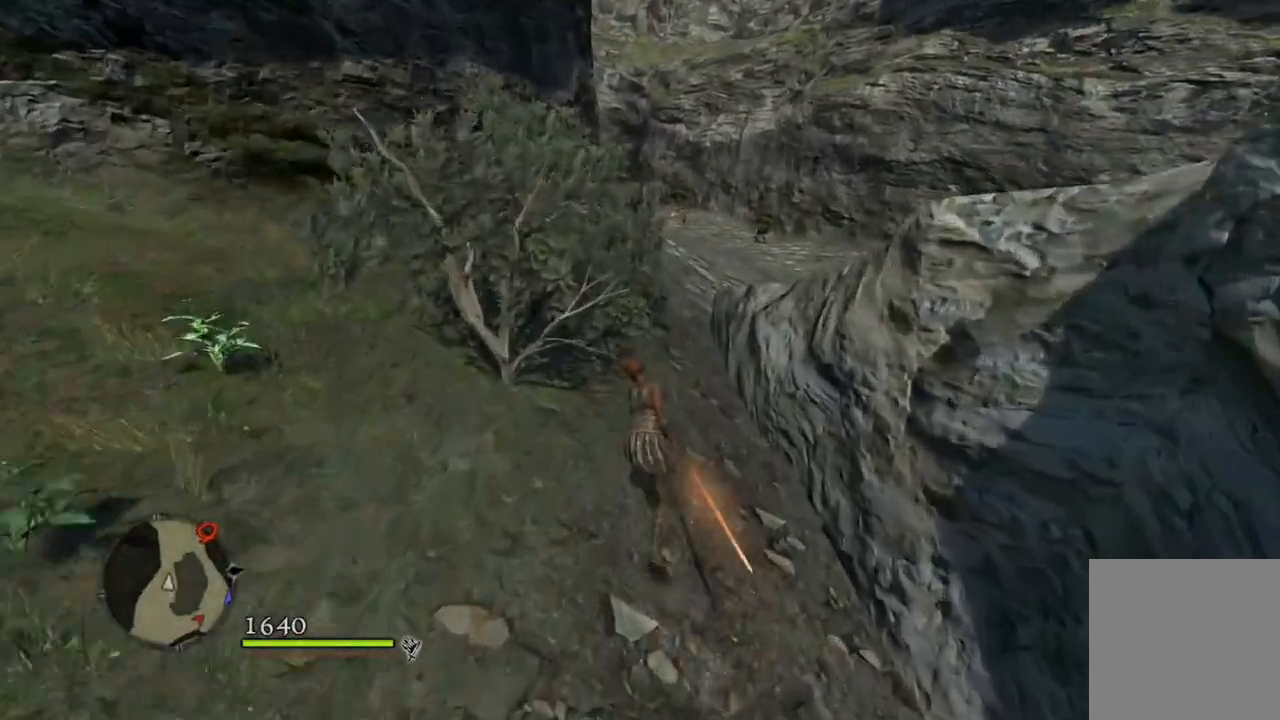
{"buttons": [], "left_stick": "up", "right_stick": "center", "events": []}
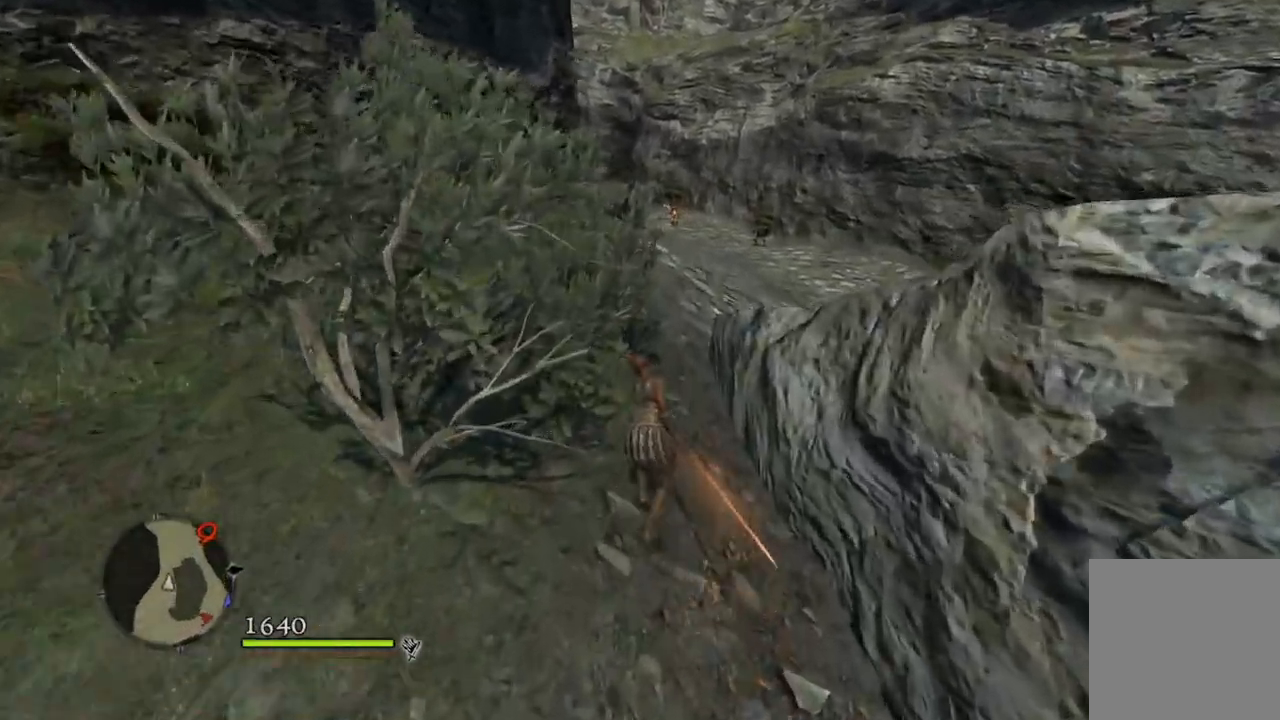
{"buttons": [], "left_stick": "up", "right_stick": "center", "events": []}
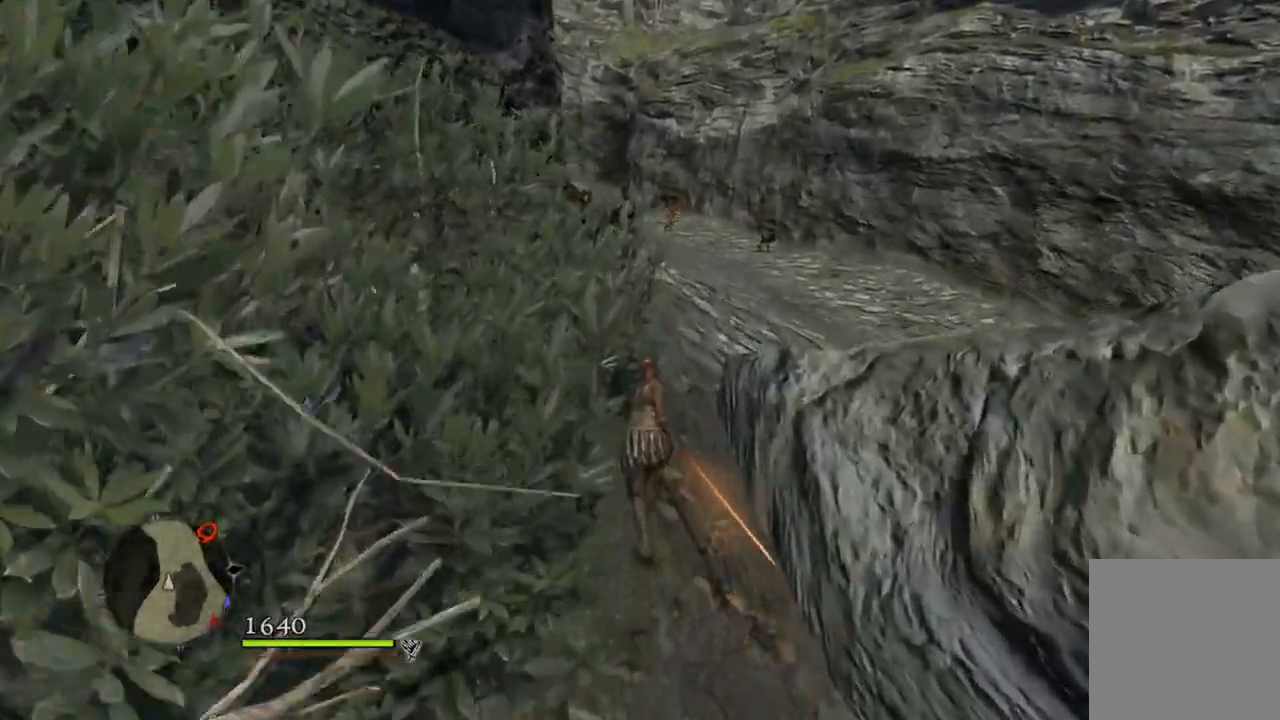
{"buttons": [], "left_stick": "up", "right_stick": "center", "events": []}
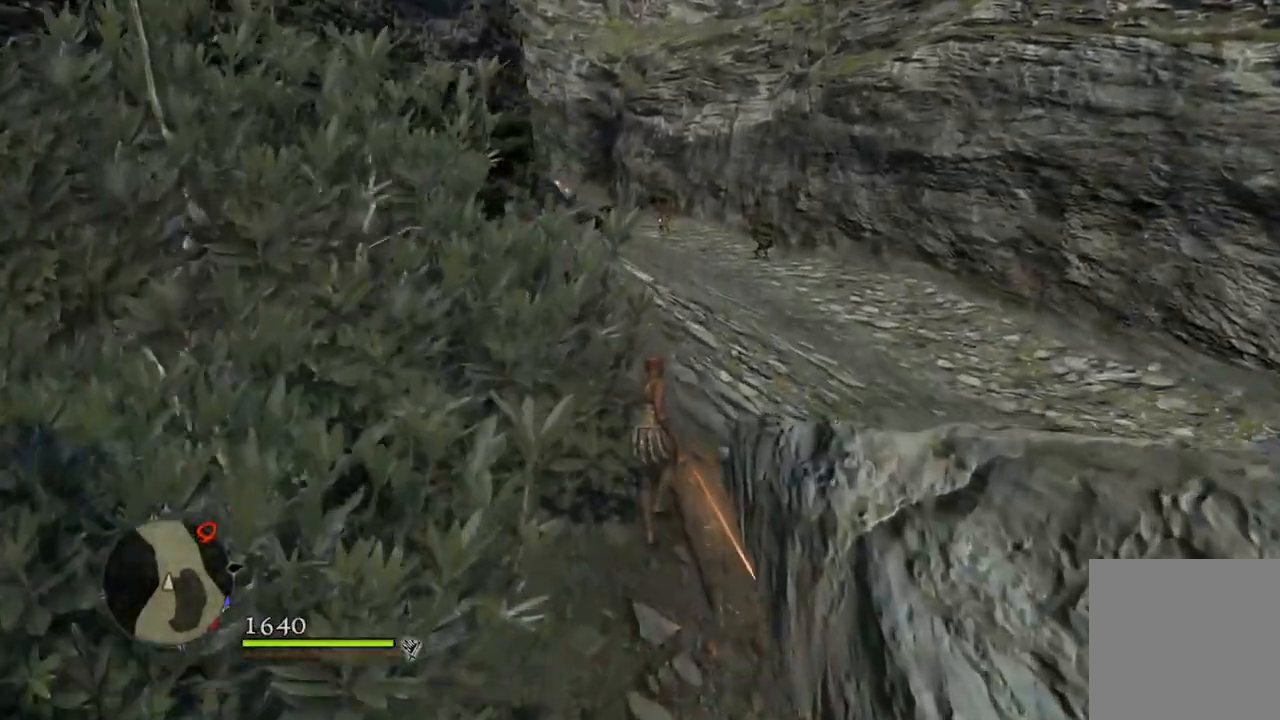
{"buttons": [], "left_stick": "up", "right_stick": "center", "events": []}
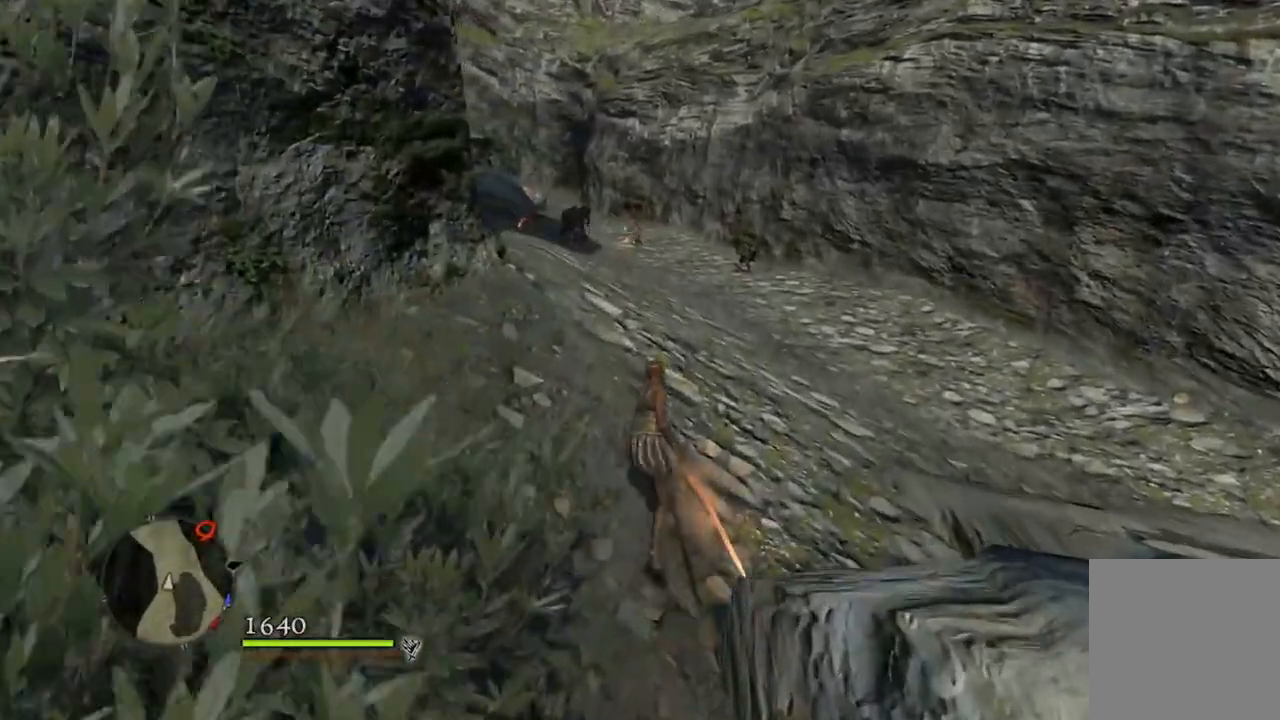
{"buttons": [], "left_stick": "up", "right_stick": "left", "events": [[167, "right_stick", "left"], [283, "L3", "down"], [383, "L3", "up"]]}
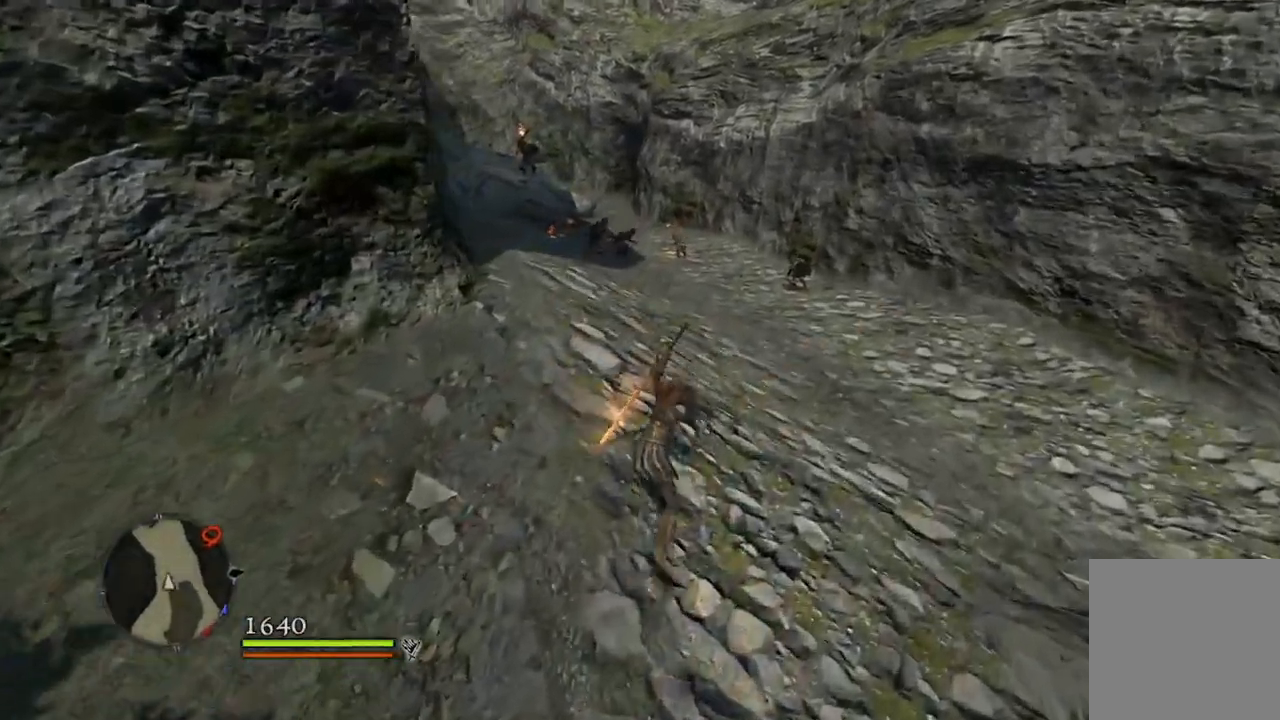
{"buttons": [], "left_stick": "up", "right_stick": "center", "events": [[117, "right_stick", "center"]]}
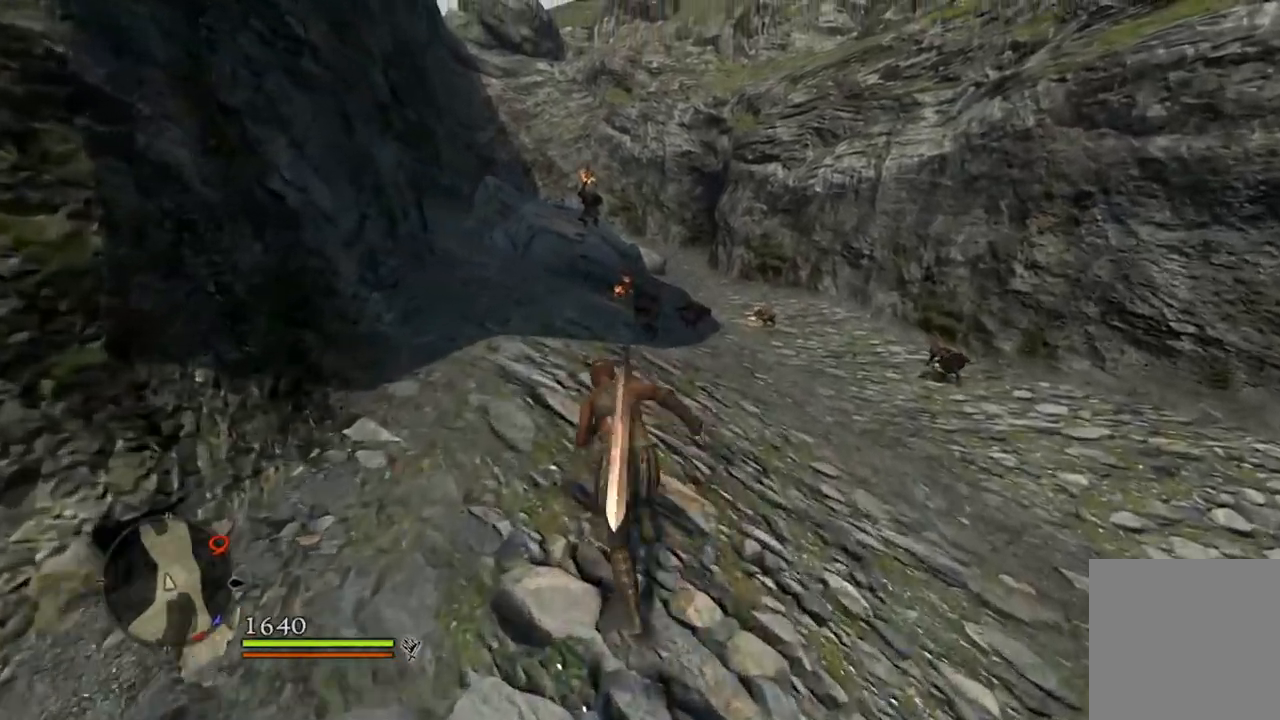
{"buttons": [], "left_stick": "up", "right_stick": "center", "events": []}
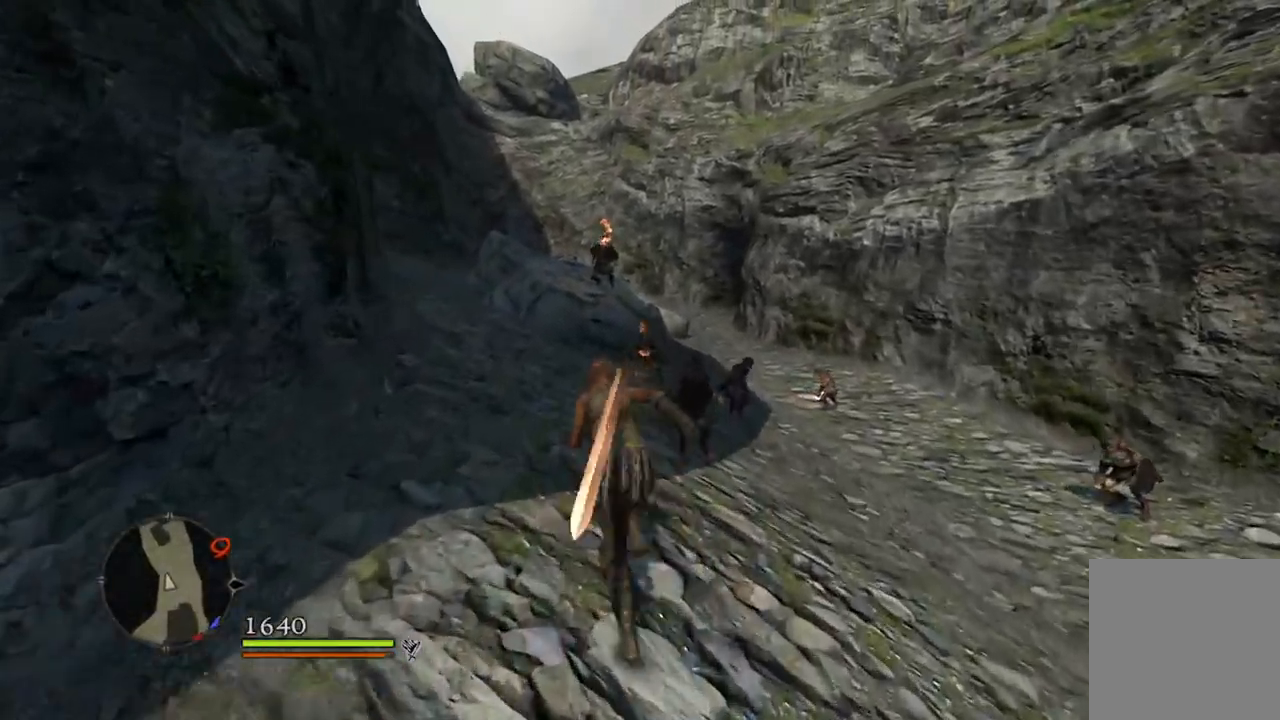
{"buttons": [], "left_stick": "up", "right_stick": "center", "events": []}
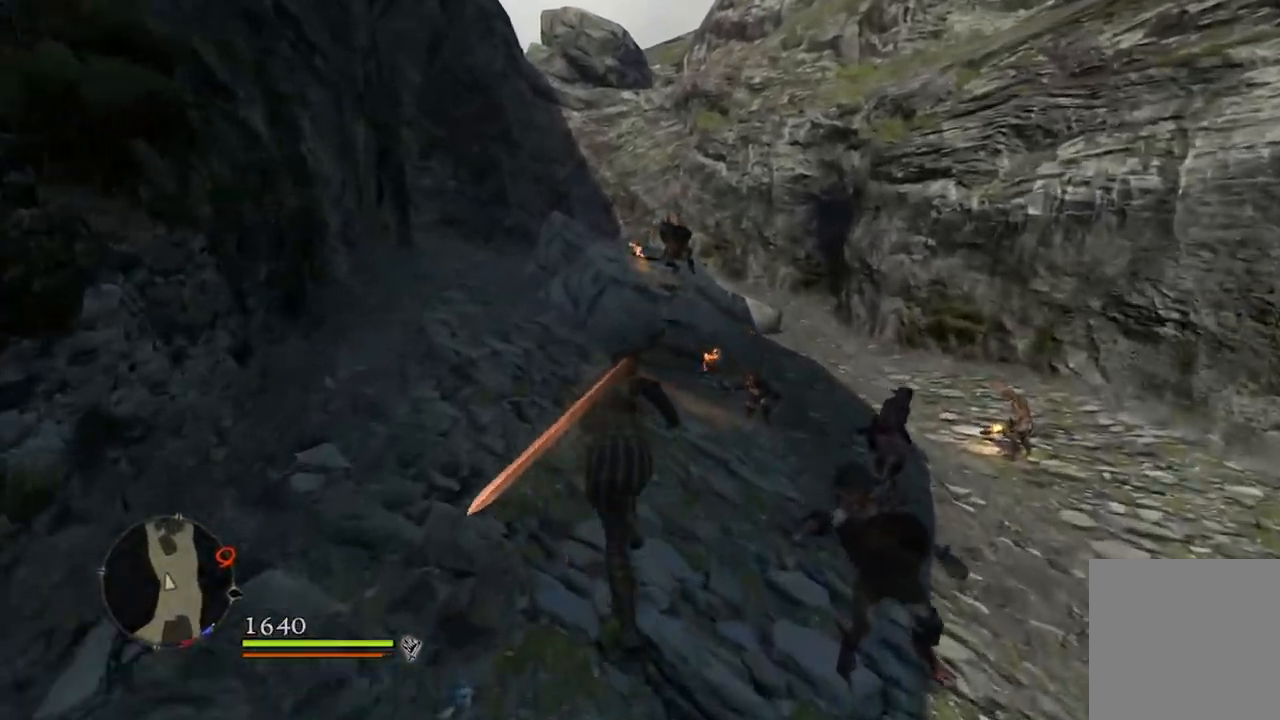
{"buttons": [], "left_stick": "up", "right_stick": "center", "events": []}
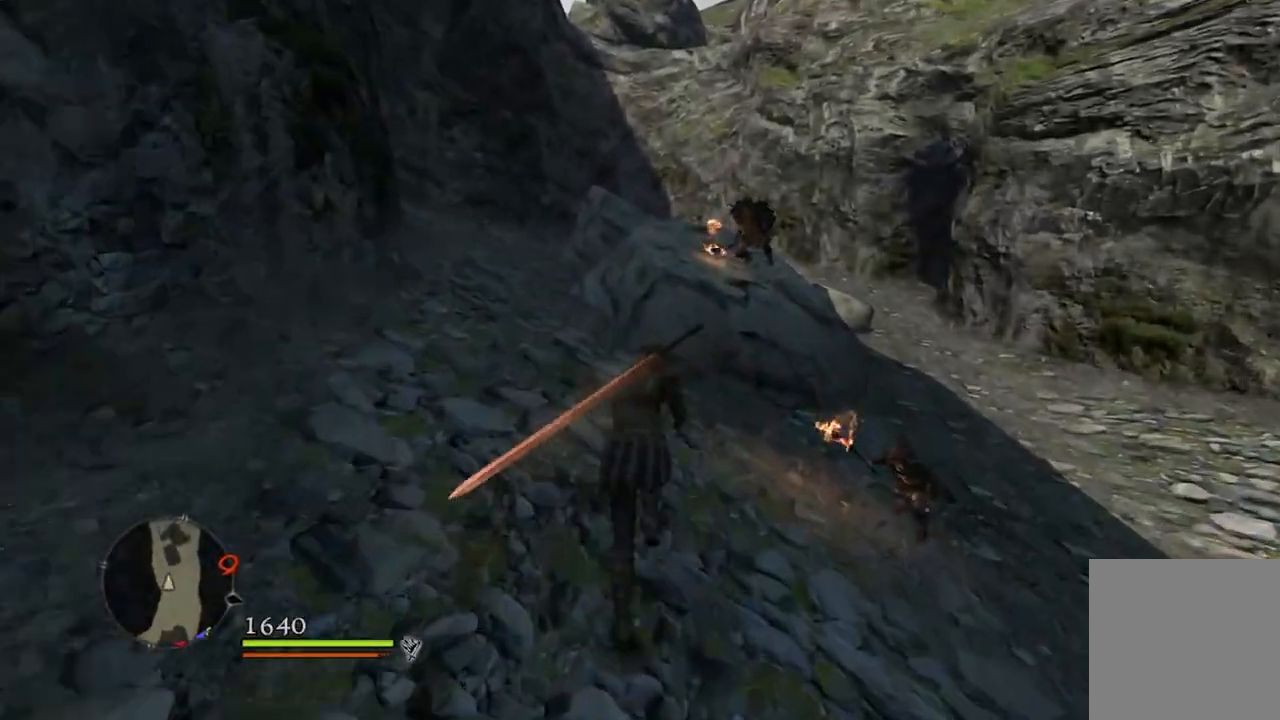
{"buttons": [], "left_stick": "up", "right_stick": "center", "events": []}
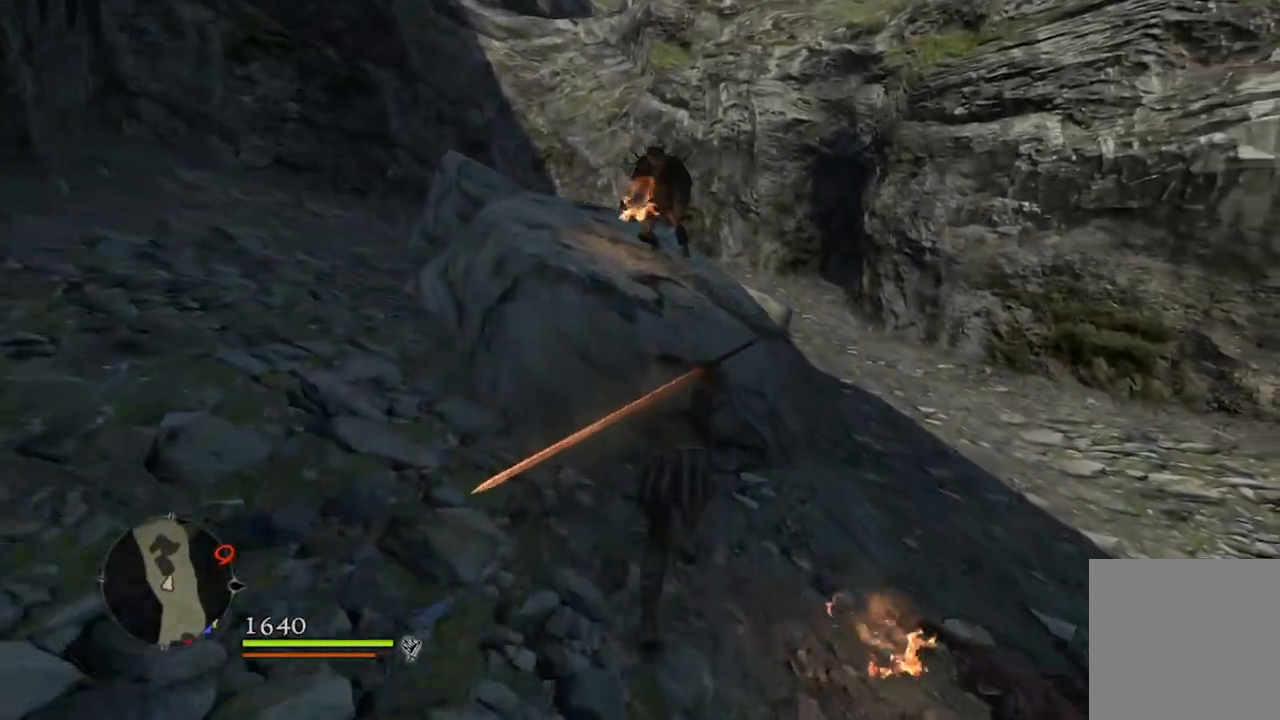
{"buttons": ["X"], "left_stick": "up", "right_stick": "center", "events": [[83, "A", "down"], [167, "A", "up"], [417, "X", "down"]]}
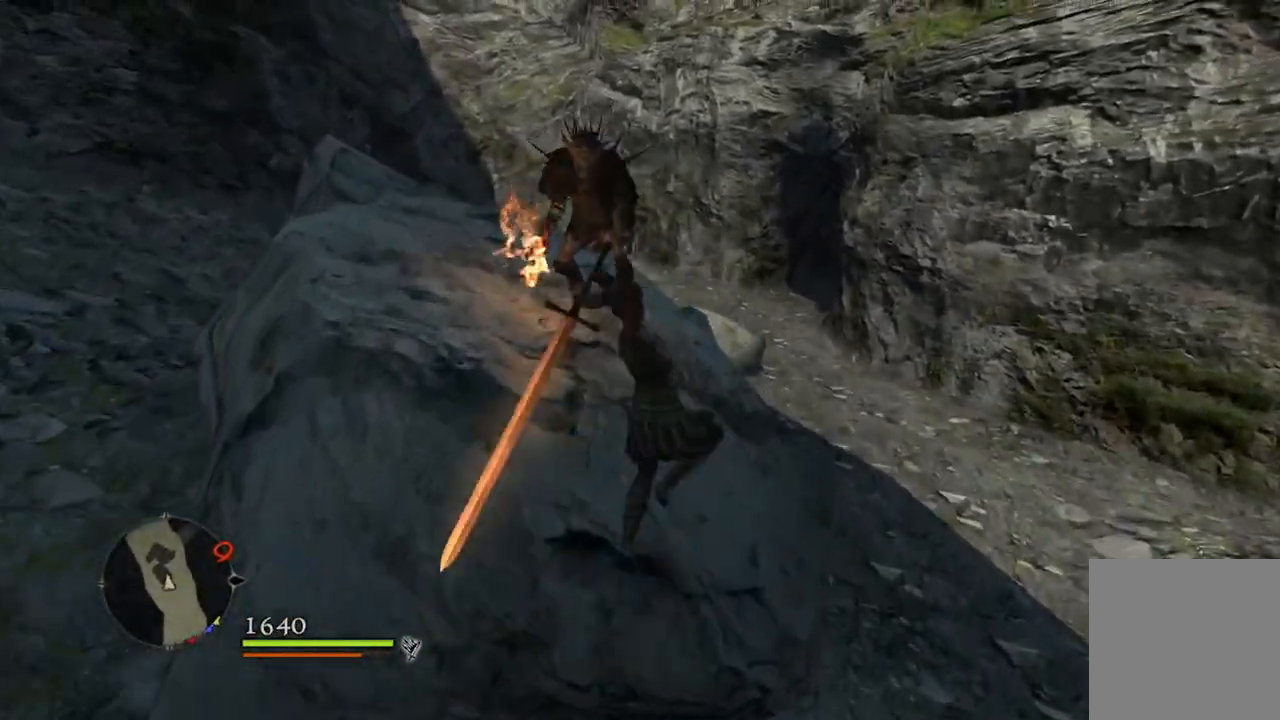
{"buttons": [], "left_stick": "up-left", "right_stick": "center", "events": [[33, "X", "up"], [283, "left_stick", "up-left"], [333, "right_stick", "left"], [467, "right_stick", "center"]]}
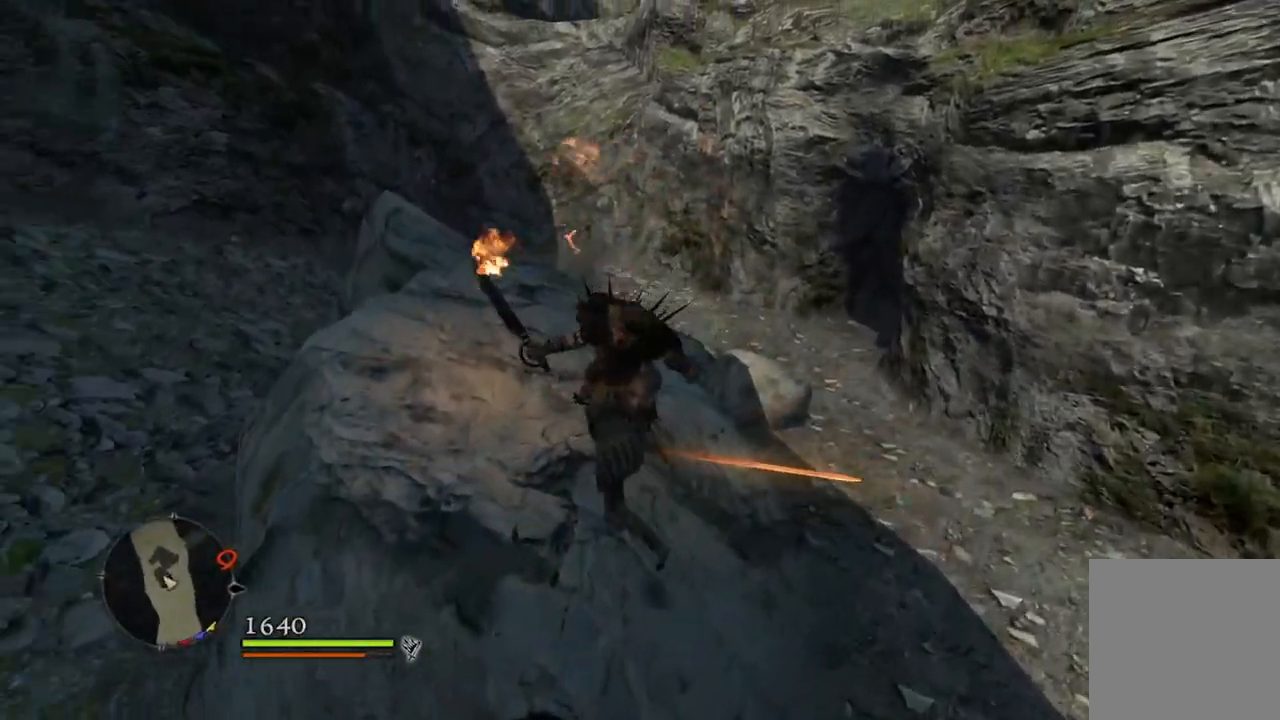
{"buttons": [], "left_stick": "up-right", "right_stick": "center", "events": [[383, "left_stick", "up-right"]]}
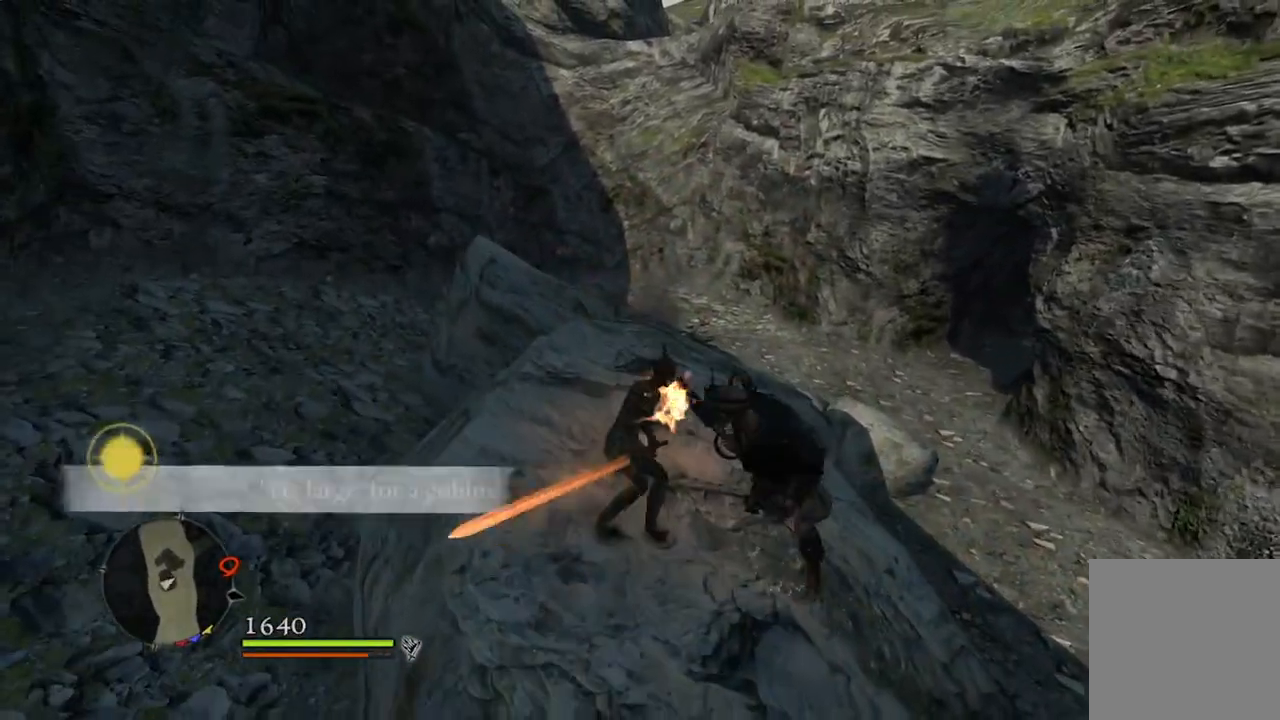
{"buttons": ["R1"], "left_stick": "center", "right_stick": "center", "events": [[33, "left_stick", "center"], [250, "R1", "down"], [367, "Y", "down"], [400, "Y", "up"]]}
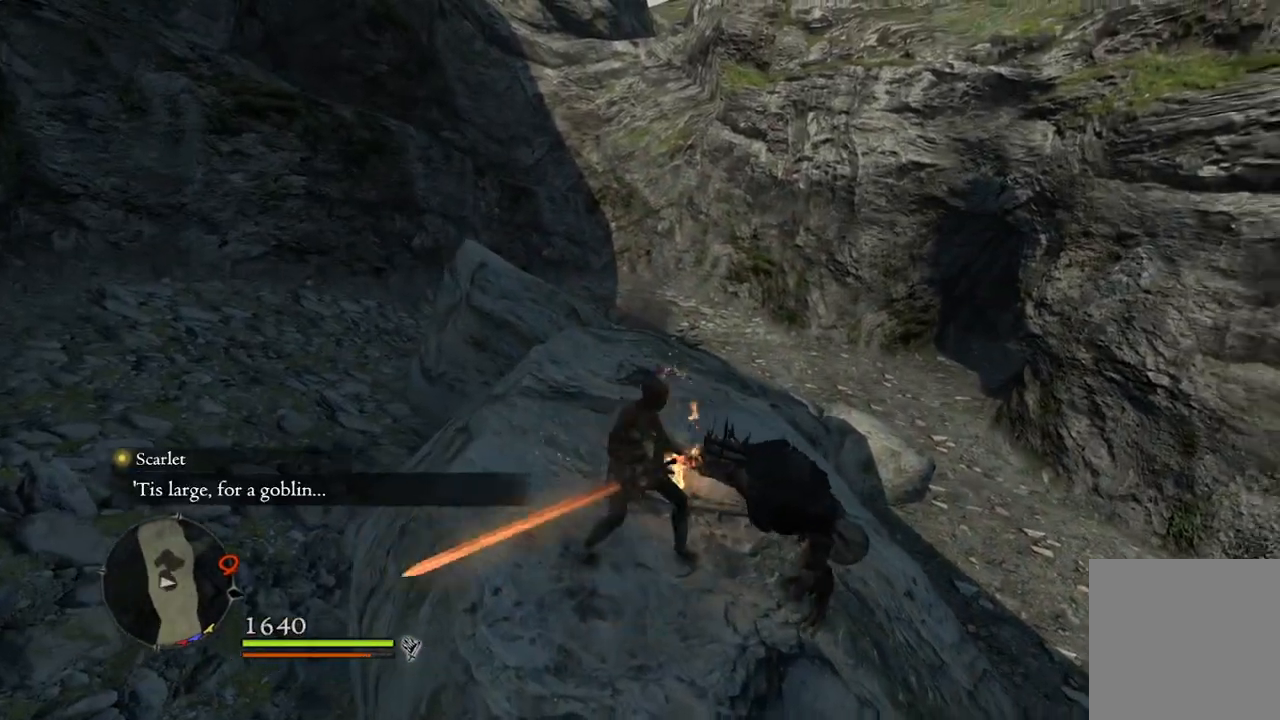
{"buttons": ["R1"], "left_stick": "center", "right_stick": "center", "events": [[133, "R2", "down"], [183, "R2", "up"]]}
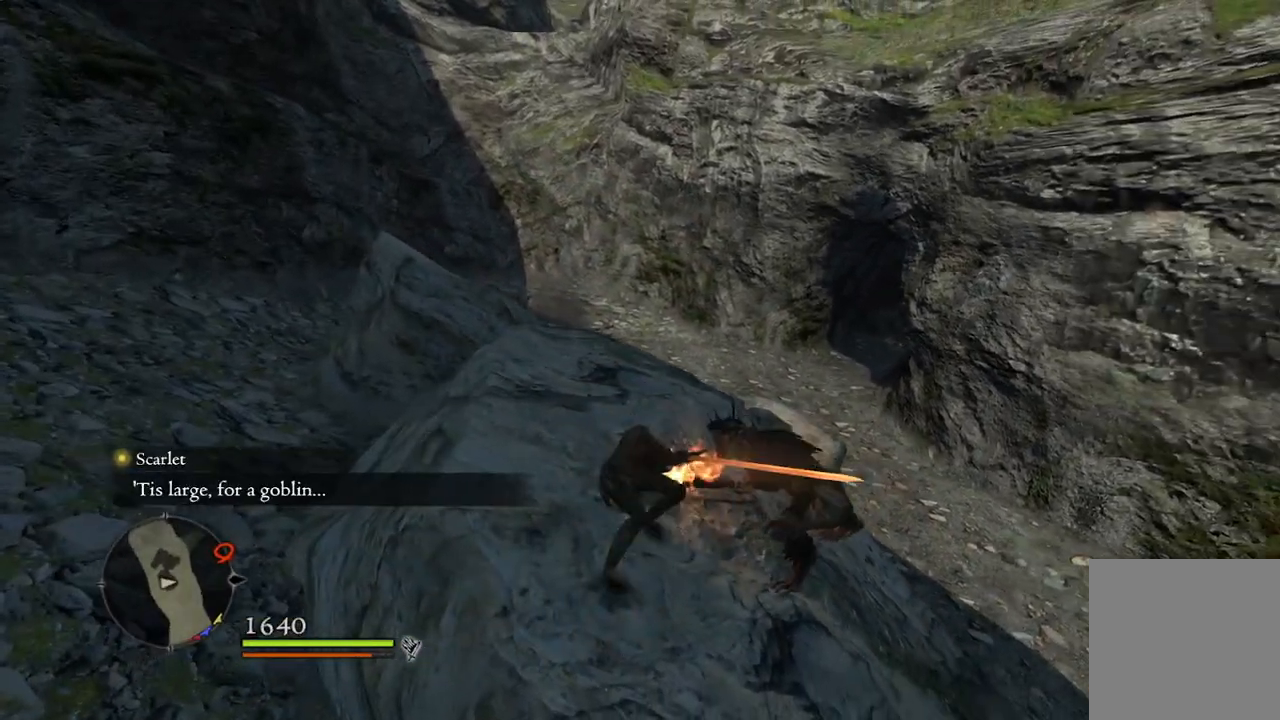
{"buttons": ["R1"], "left_stick": "center", "right_stick": "center", "events": []}
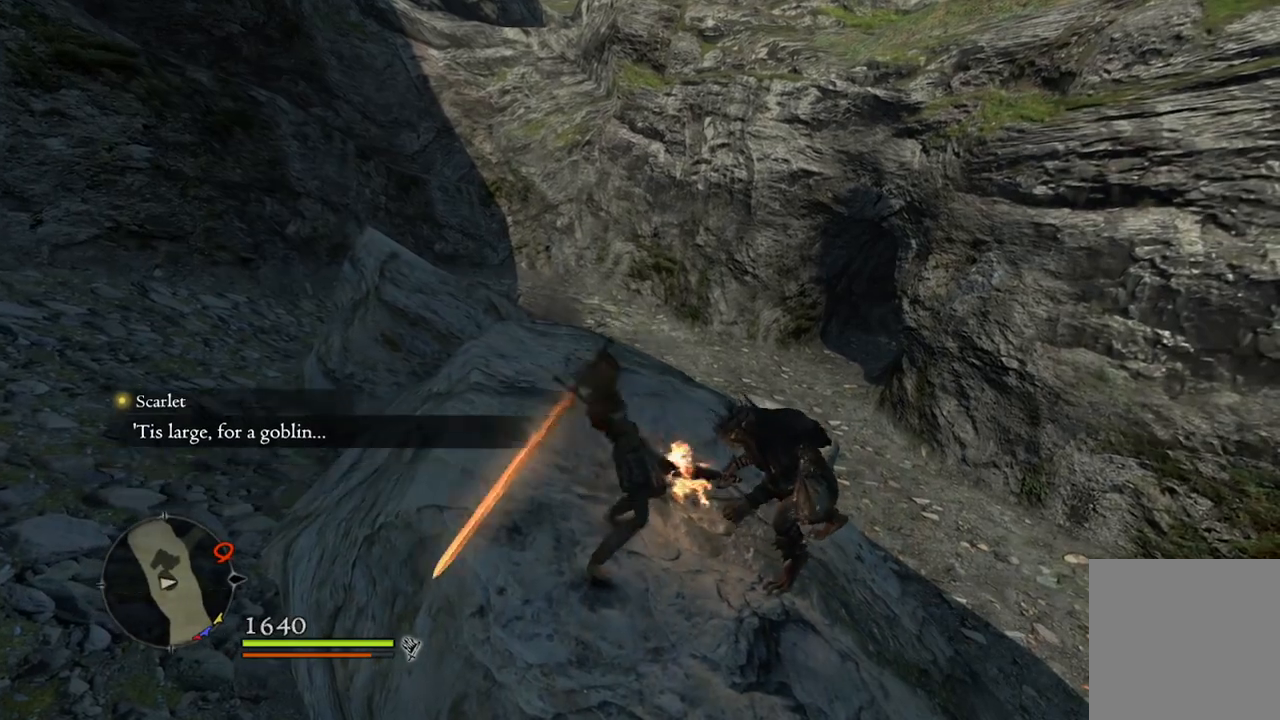
{"buttons": ["R1"], "left_stick": "up-right", "right_stick": "center", "events": [[67, "right_stick", "right"], [200, "right_stick", "center"], [267, "left_stick", "up-right"]]}
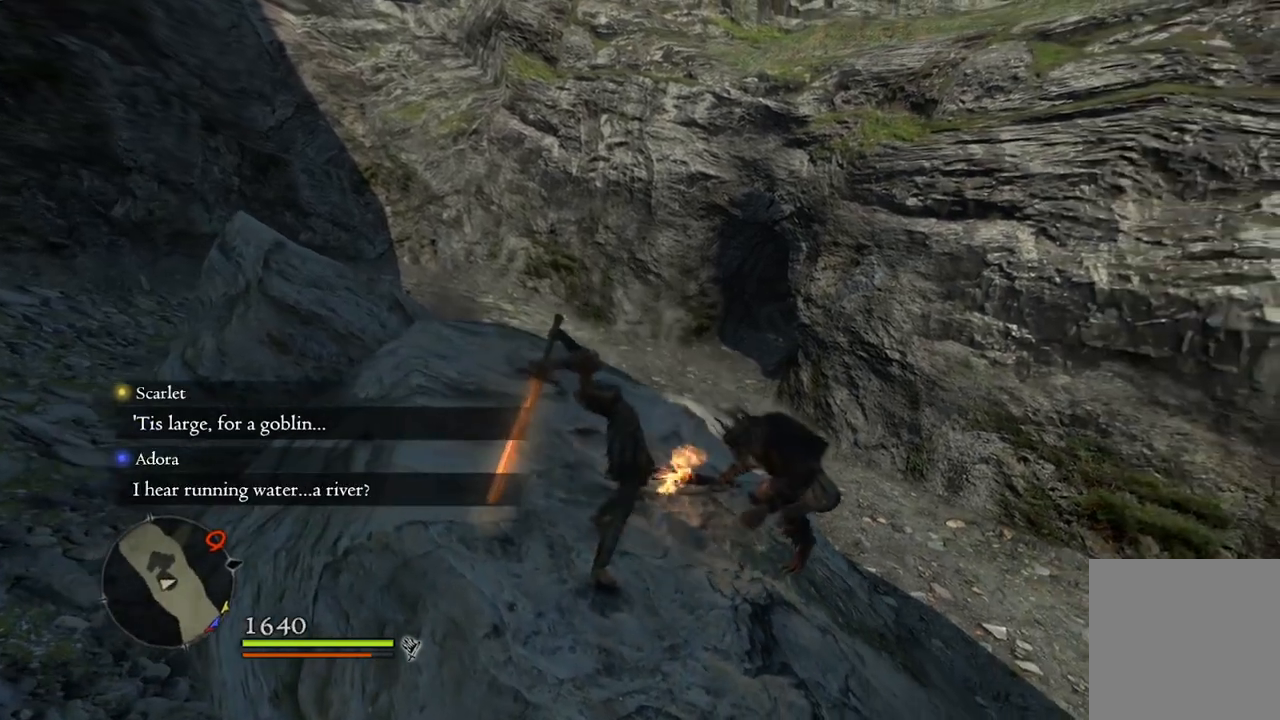
{"buttons": [], "left_stick": "up-right", "right_stick": "center", "events": [[83, "R1", "up"]]}
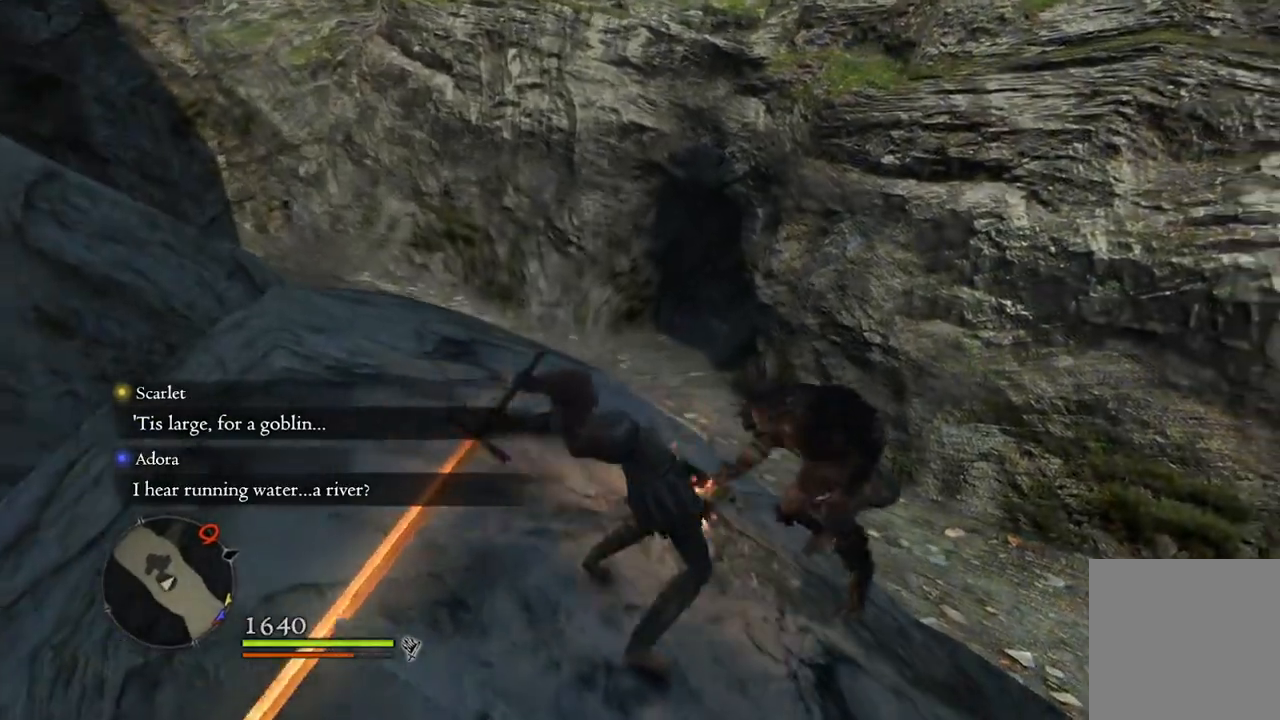
{"buttons": [], "left_stick": "center", "right_stick": "center", "events": [[233, "left_stick", "center"]]}
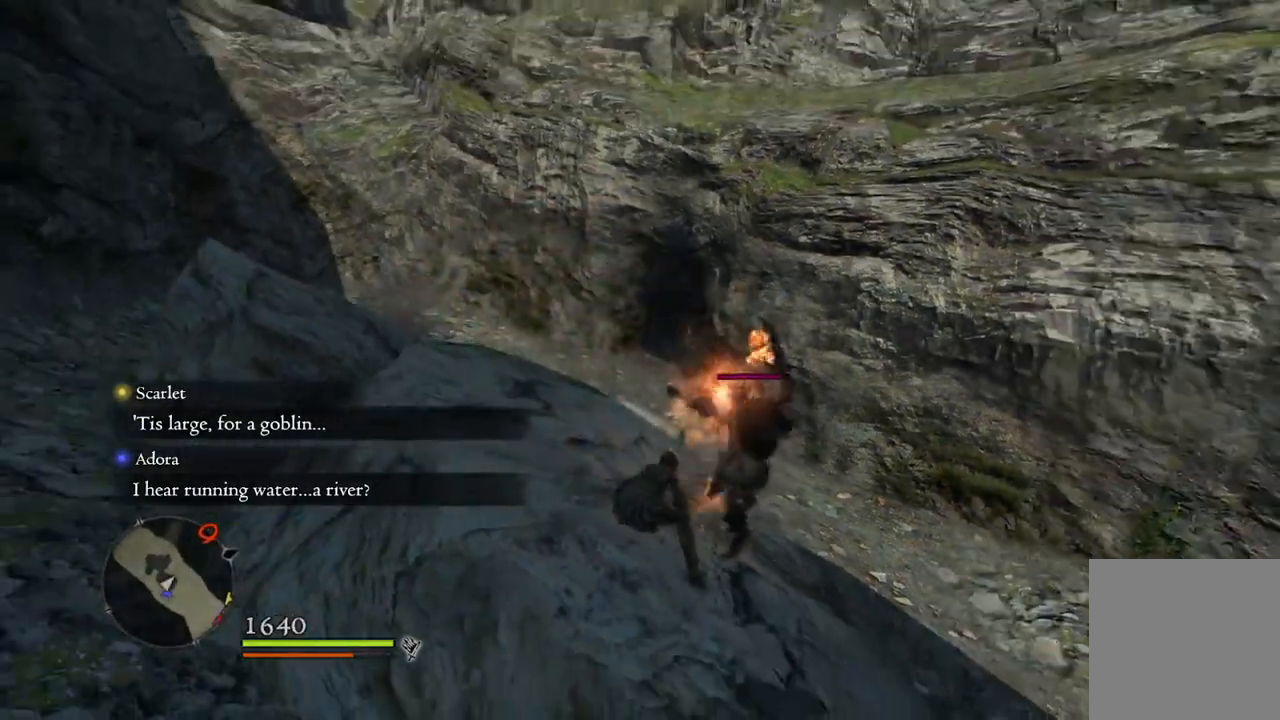
{"buttons": [], "left_stick": "center", "right_stick": "center", "events": []}